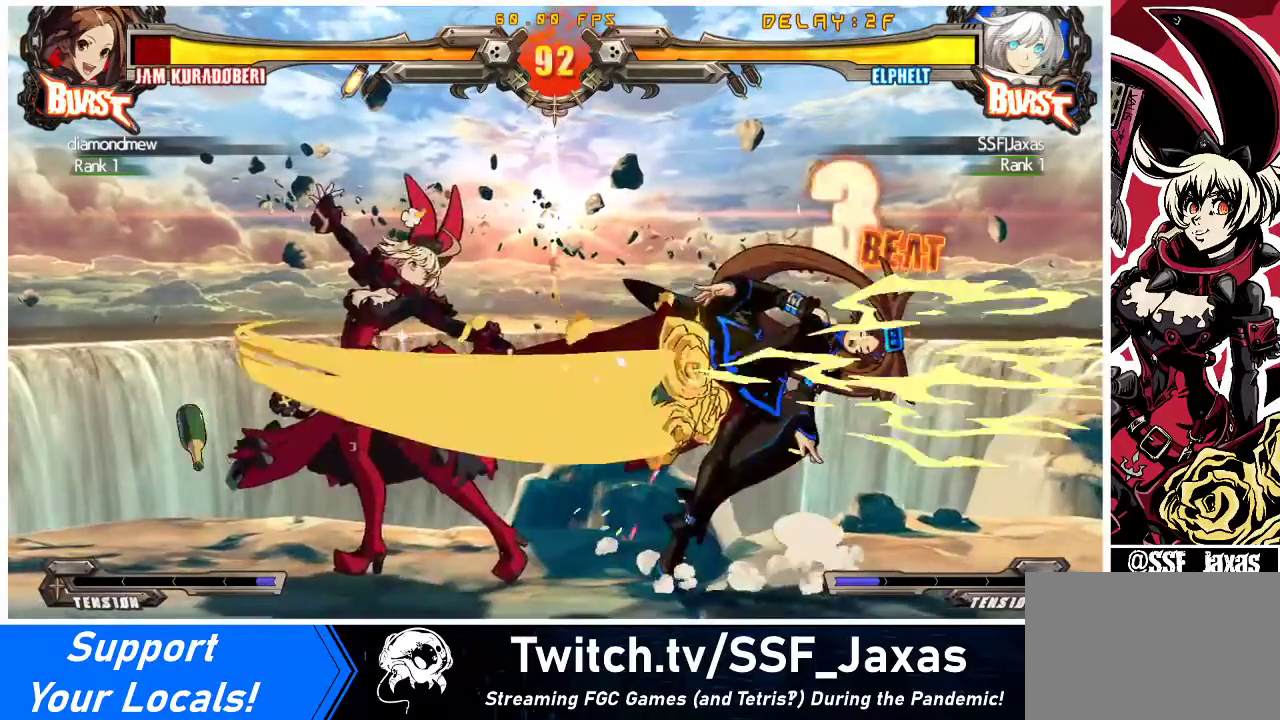
Gameplay with a controller (arcade stick); each line is a JSON object with the inputs held at the frame after it. "events" lists button and stick changes between this image and that frame as [ms after this image, input, new state], when the widget could be followed in between. Not read: L3 R3 other_buttons.
{"buttons": [], "events": [[133, "R1", "up"], [233, "R1", "down"], [300, "R1", "up"], [400, "R1", "down"], [467, "R1", "up"]]}
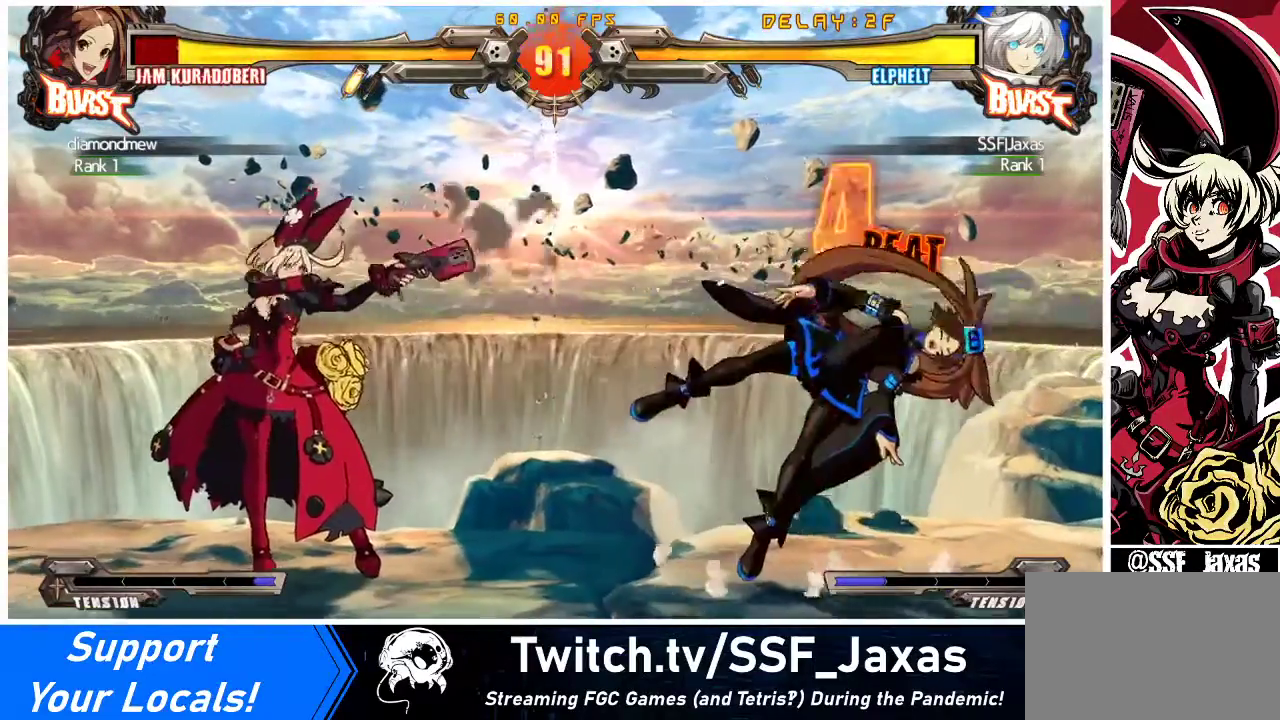
{"buttons": ["R1"], "events": [[33, "R1", "down"], [100, "R1", "up"], [167, "R1", "down"], [267, "R1", "up"], [300, "R1", "down"], [367, "R1", "up"], [433, "R1", "down"]]}
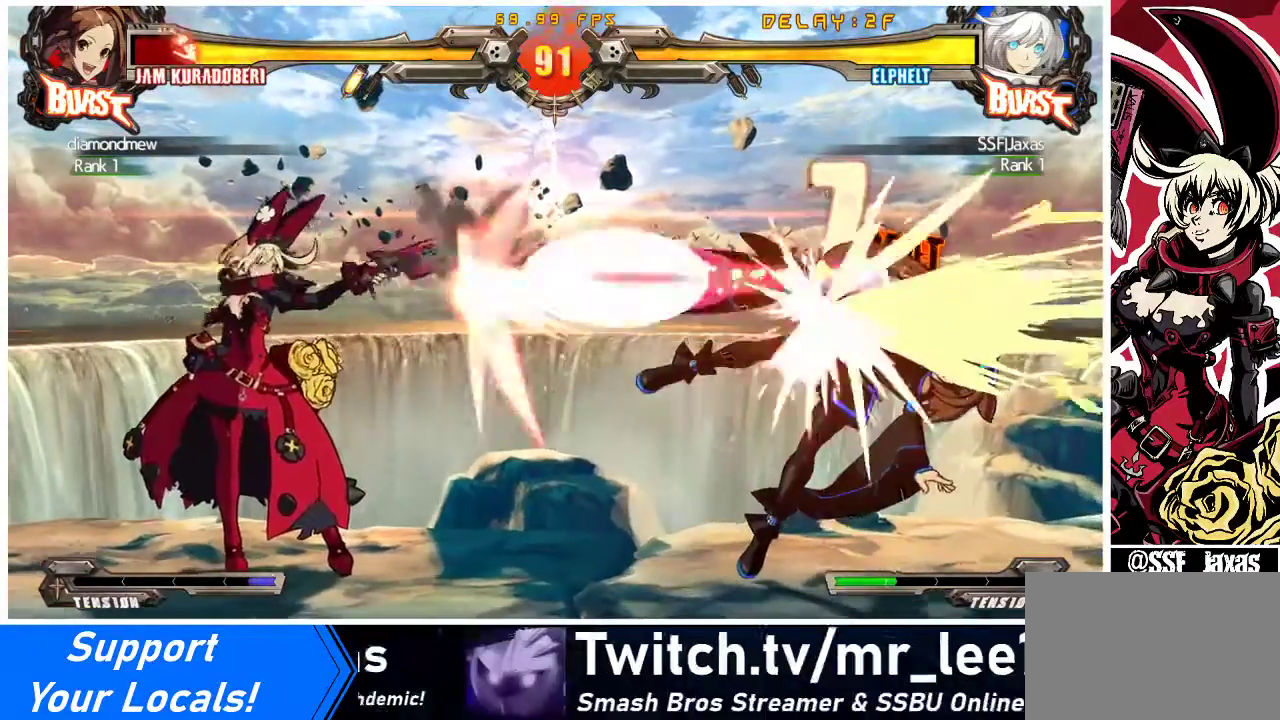
{"buttons": ["R1"], "events": [[33, "R1", "up"], [100, "R1", "down"], [167, "R1", "up"], [233, "R1", "down"], [333, "R1", "up"], [400, "R1", "down"]]}
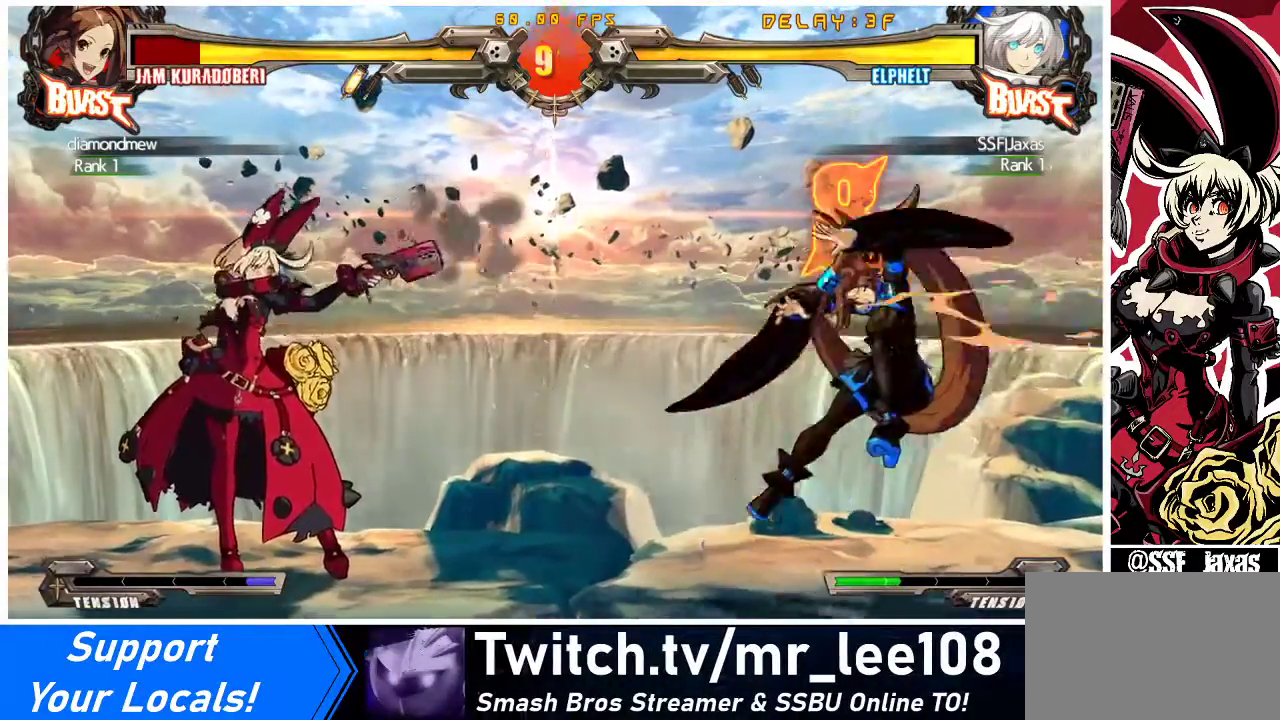
{"buttons": [], "events": [[33, "R1", "up"]]}
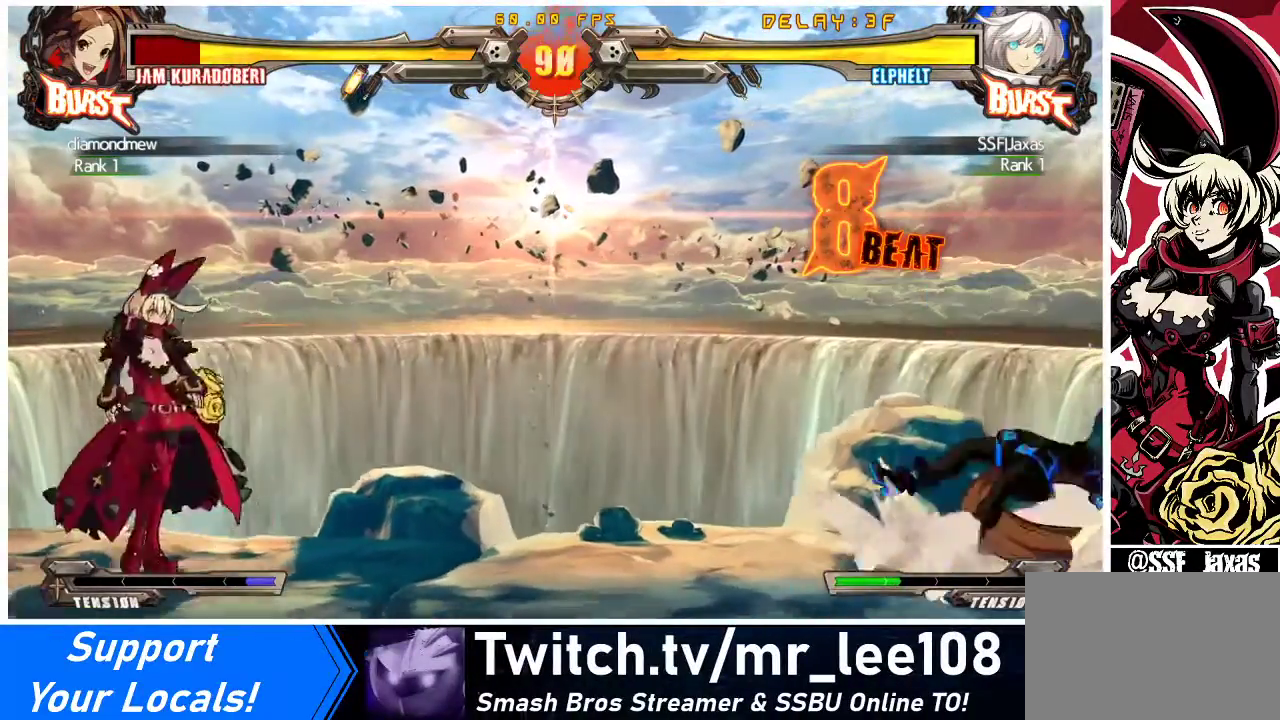
{"buttons": ["CROSS"], "events": [[67, "DPAD_RIGHT", "down"], [100, "DPAD_UP", "down"], [167, "DPAD_RIGHT", "up"], [167, "DPAD_UP", "up"], [200, "DPAD_RIGHT", "down"], [300, "DPAD_DOWN", "down"], [300, "DPAD_RIGHT", "up"], [367, "DPAD_RIGHT", "down"], [433, "CROSS", "down"], [433, "DPAD_DOWN", "up"], [500, "DPAD_RIGHT", "up"]]}
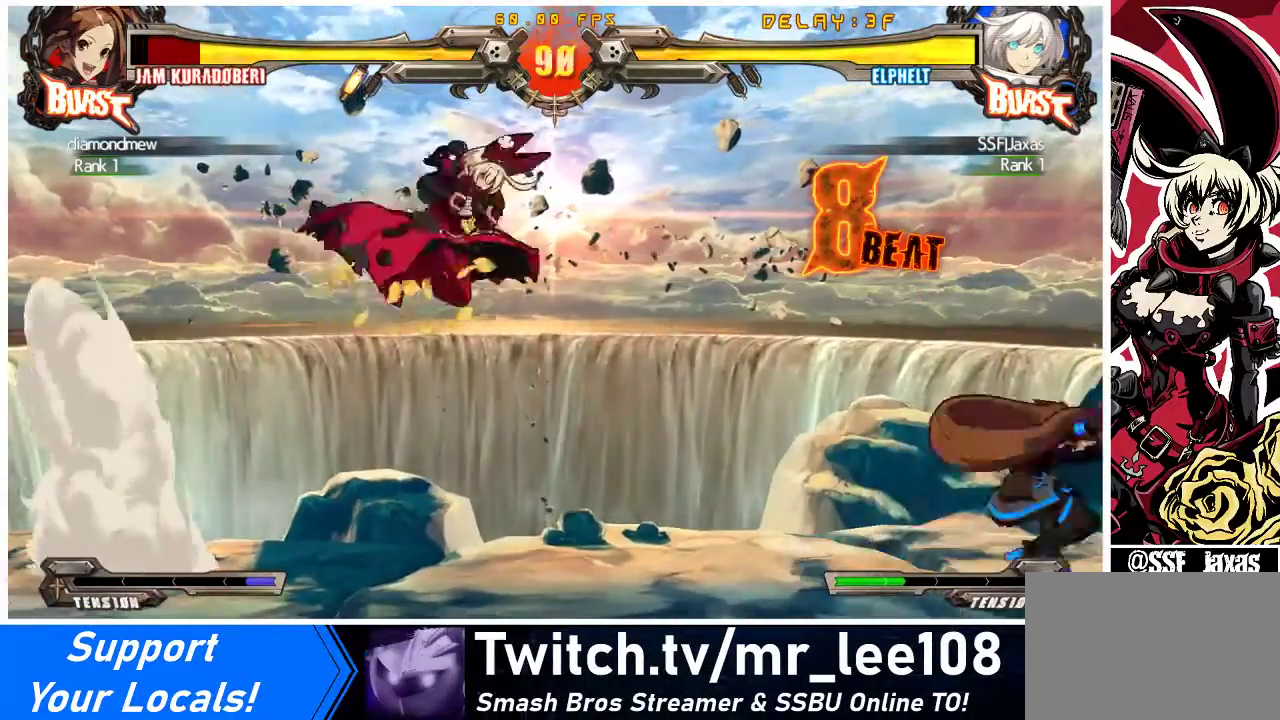
{"buttons": ["TRIANGLE"], "events": [[67, "CROSS", "up"], [400, "TRIANGLE", "down"]]}
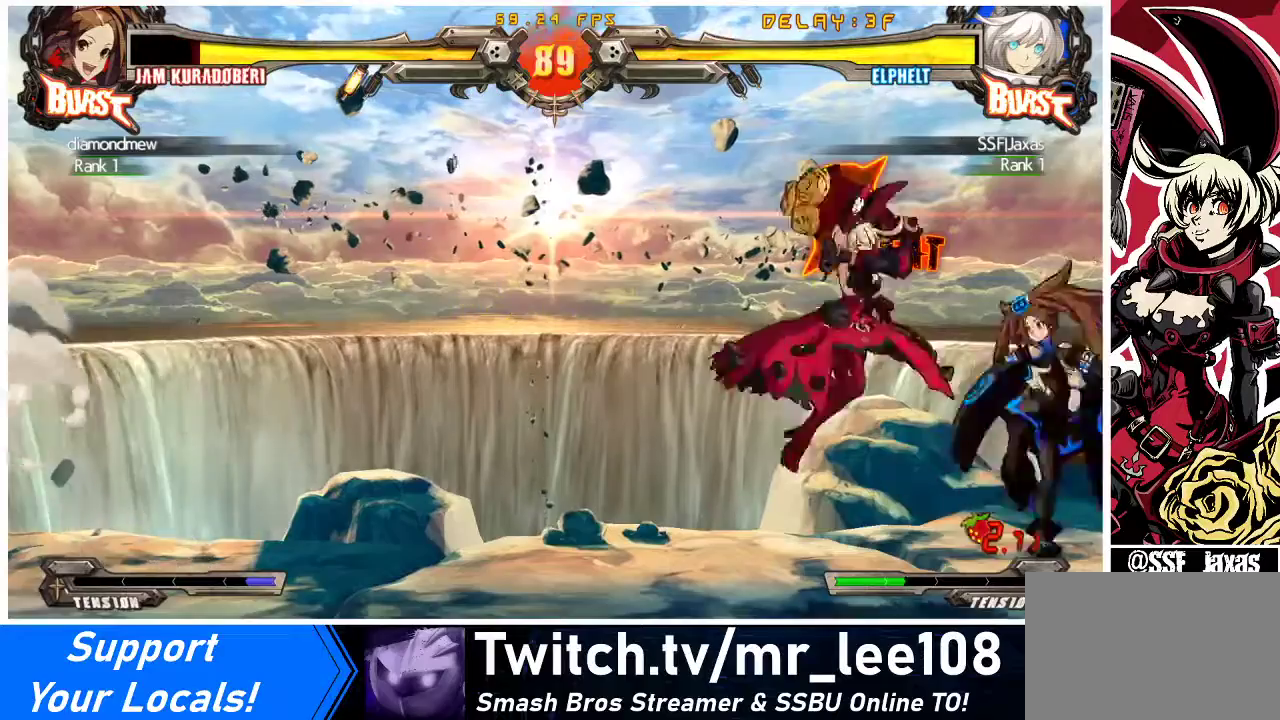
{"buttons": [], "events": [[100, "TRIANGLE", "up"], [367, "TRIANGLE", "down"], [500, "TRIANGLE", "up"]]}
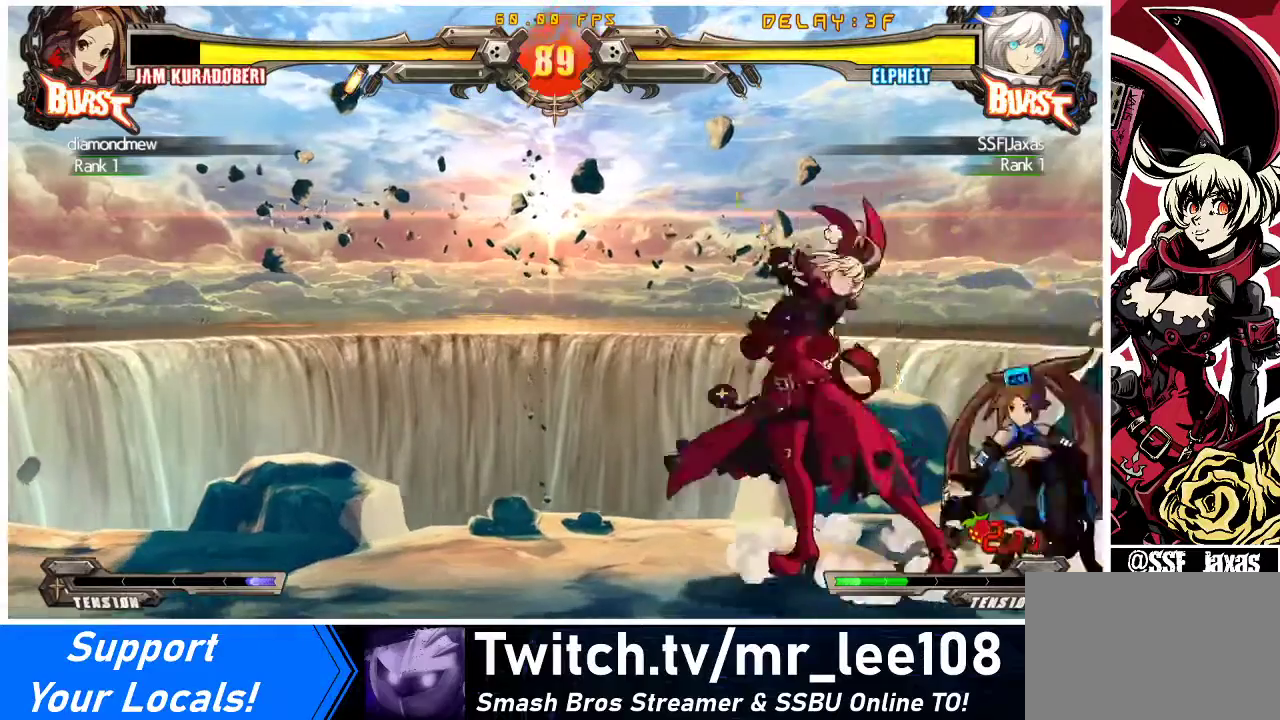
{"buttons": ["DPAD_DOWN"], "events": [[67, "DPAD_DOWN", "down"], [200, "R1", "down"], [367, "R1", "up"]]}
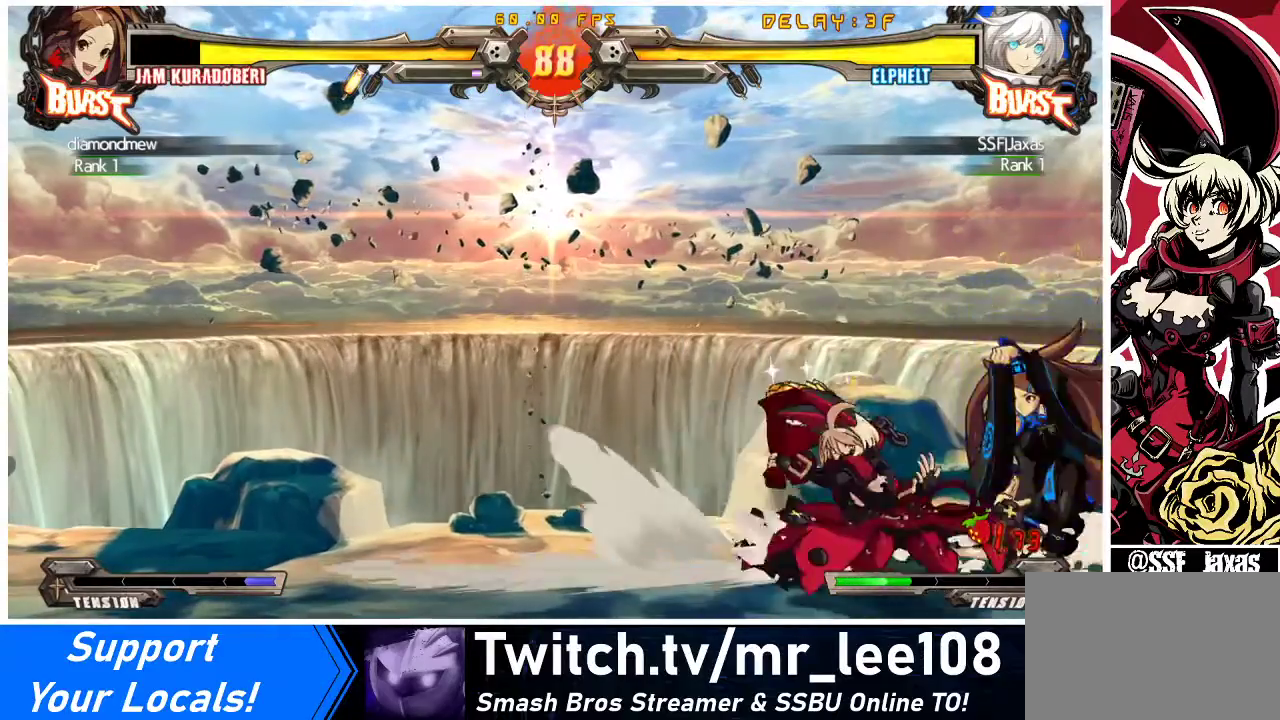
{"buttons": ["CROSS", "DPAD_DOWN"], "events": [[433, "CROSS", "down"]]}
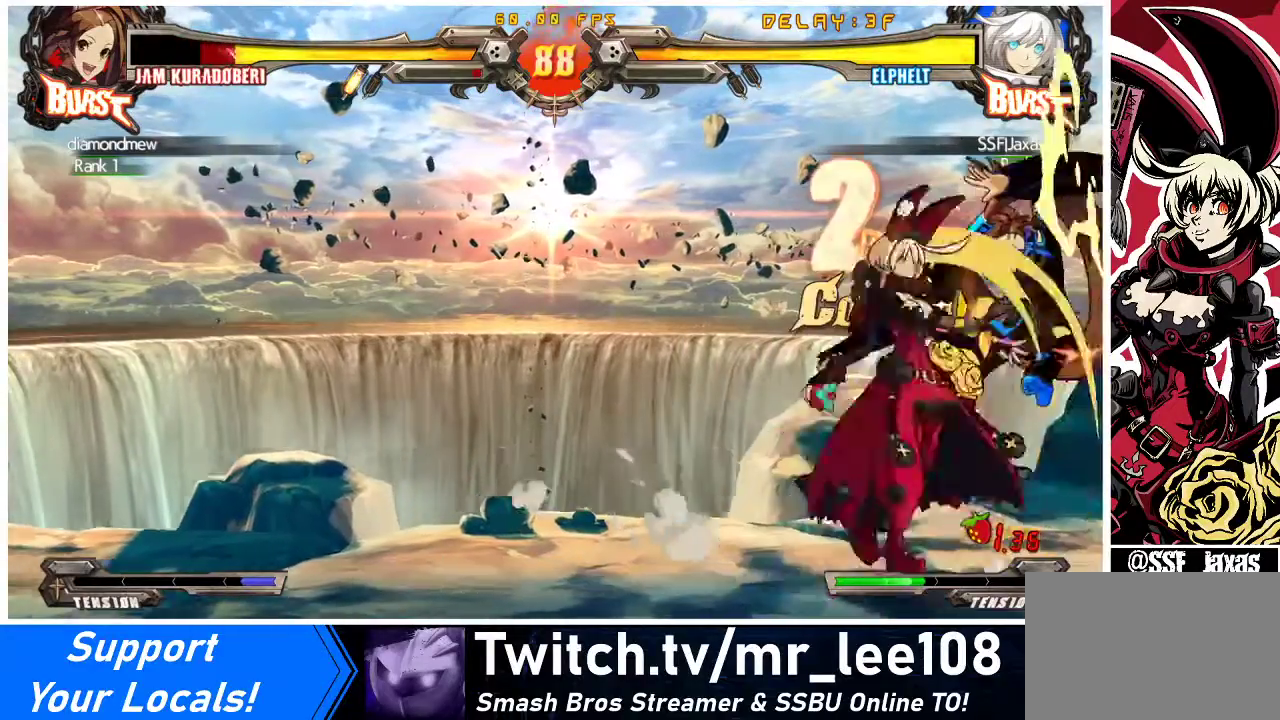
{"buttons": ["DPAD_LEFT"], "events": [[100, "CROSS", "up"], [200, "DPAD_DOWN", "up"], [200, "DPAD_LEFT", "down"]]}
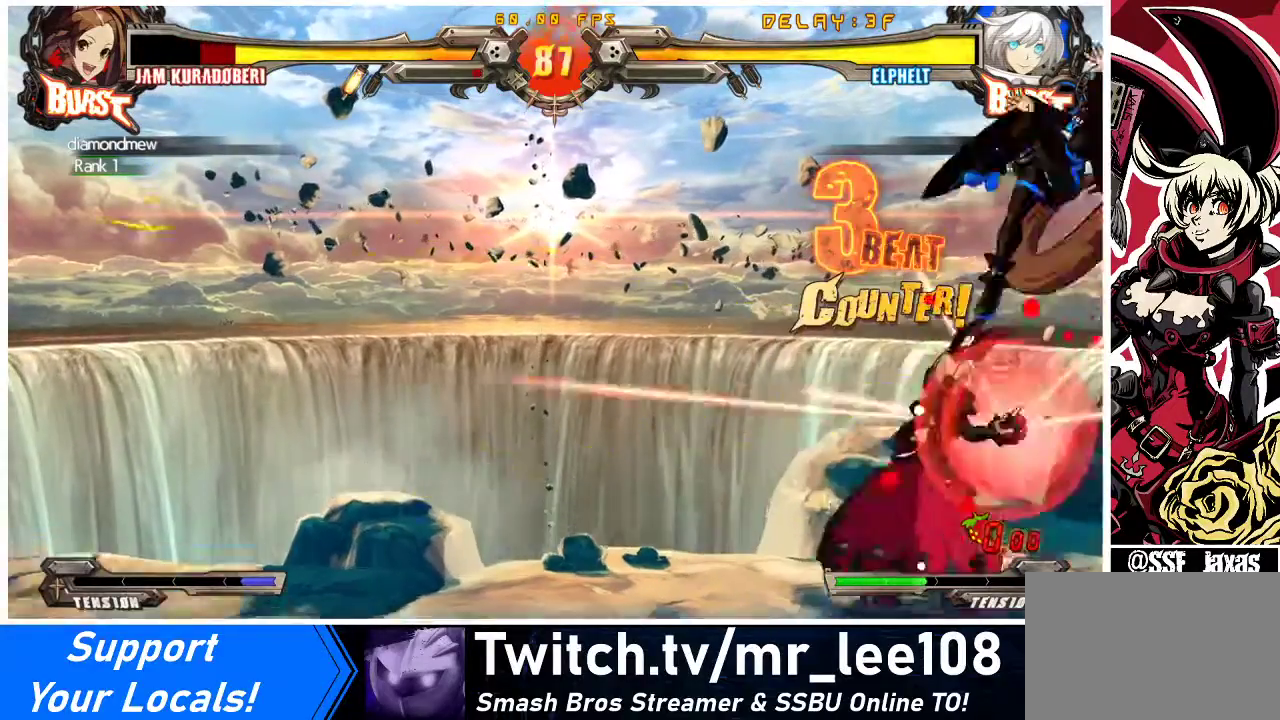
{"buttons": ["DPAD_RIGHT"], "events": [[133, "DPAD_UP", "down"], [167, "DPAD_LEFT", "up"], [233, "DPAD_RIGHT", "down"], [267, "DPAD_UP", "up"], [267, "SQUARE", "down"], [367, "TRIANGLE", "down"], [433, "SQUARE", "up"], [467, "TRIANGLE", "up"]]}
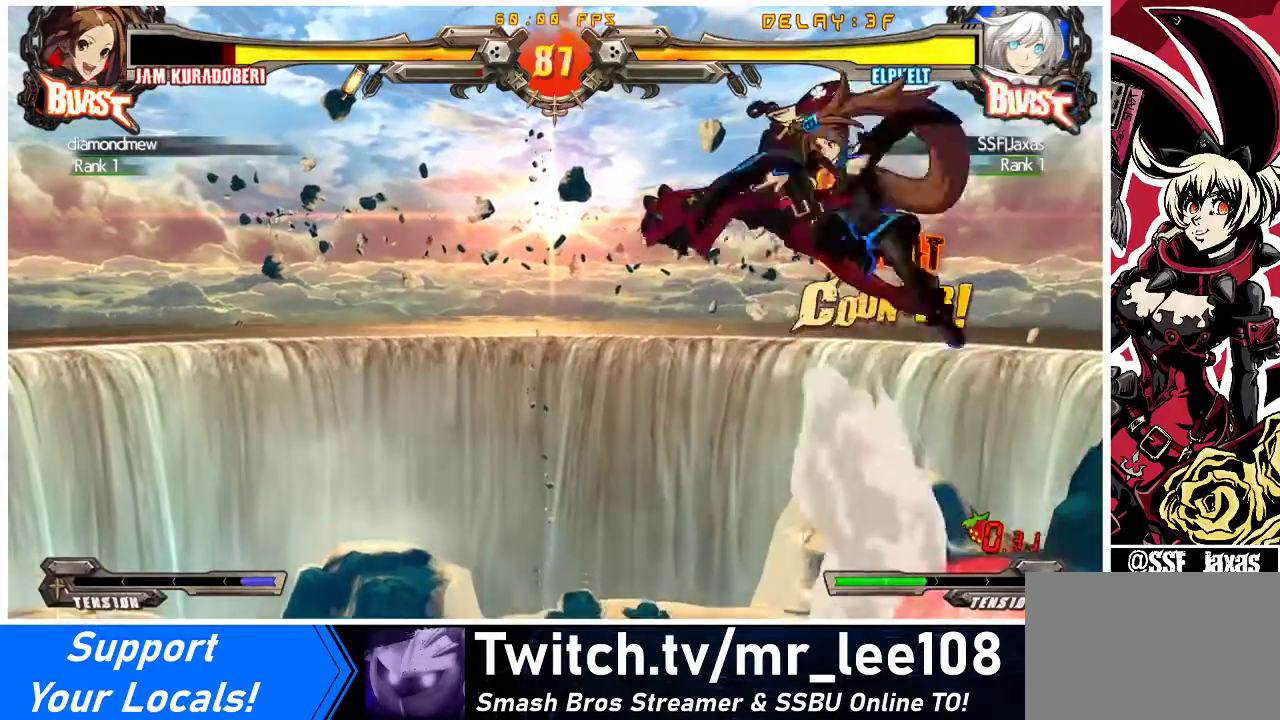
{"buttons": ["DPAD_LEFT"], "events": [[67, "DPAD_LEFT", "down"], [67, "DPAD_RIGHT", "up"], [200, "R1", "down"], [333, "R1", "up"]]}
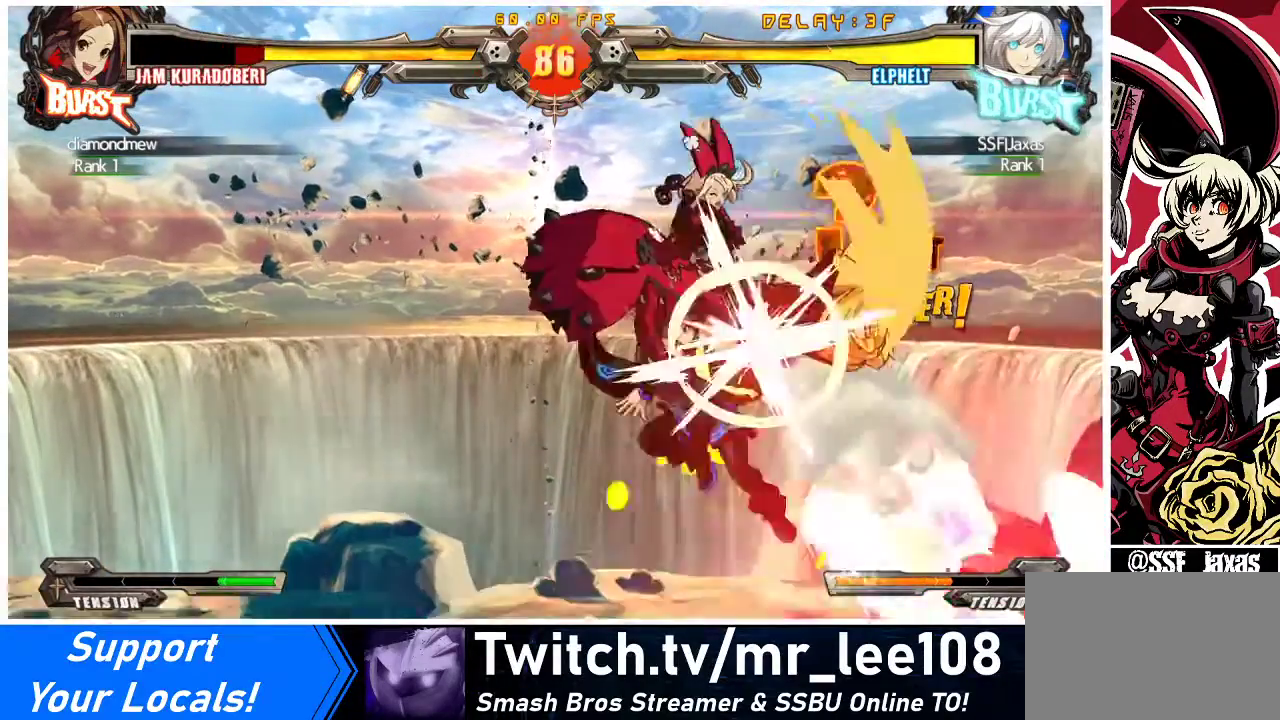
{"buttons": [], "events": [[67, "DPAD_LEFT", "up"], [200, "TRIANGLE", "down"], [300, "TRIANGLE", "up"]]}
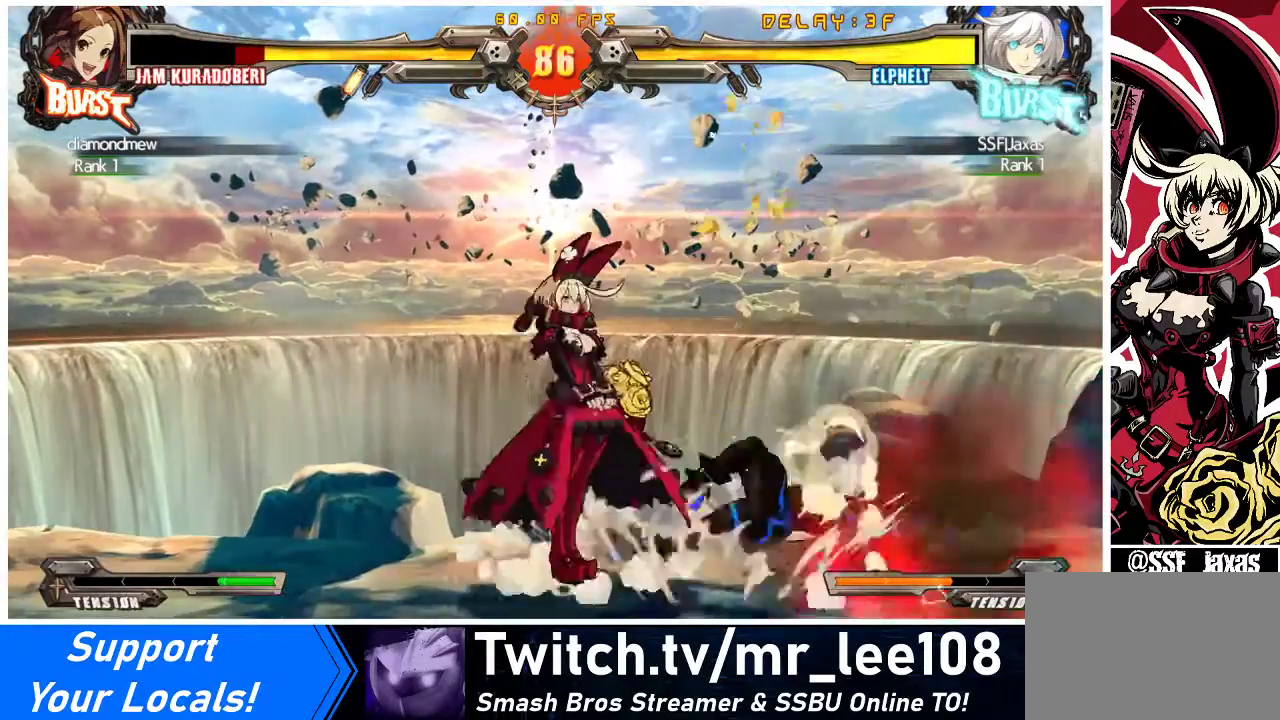
{"buttons": ["DPAD_DOWN"], "events": [[500, "DPAD_DOWN", "down"]]}
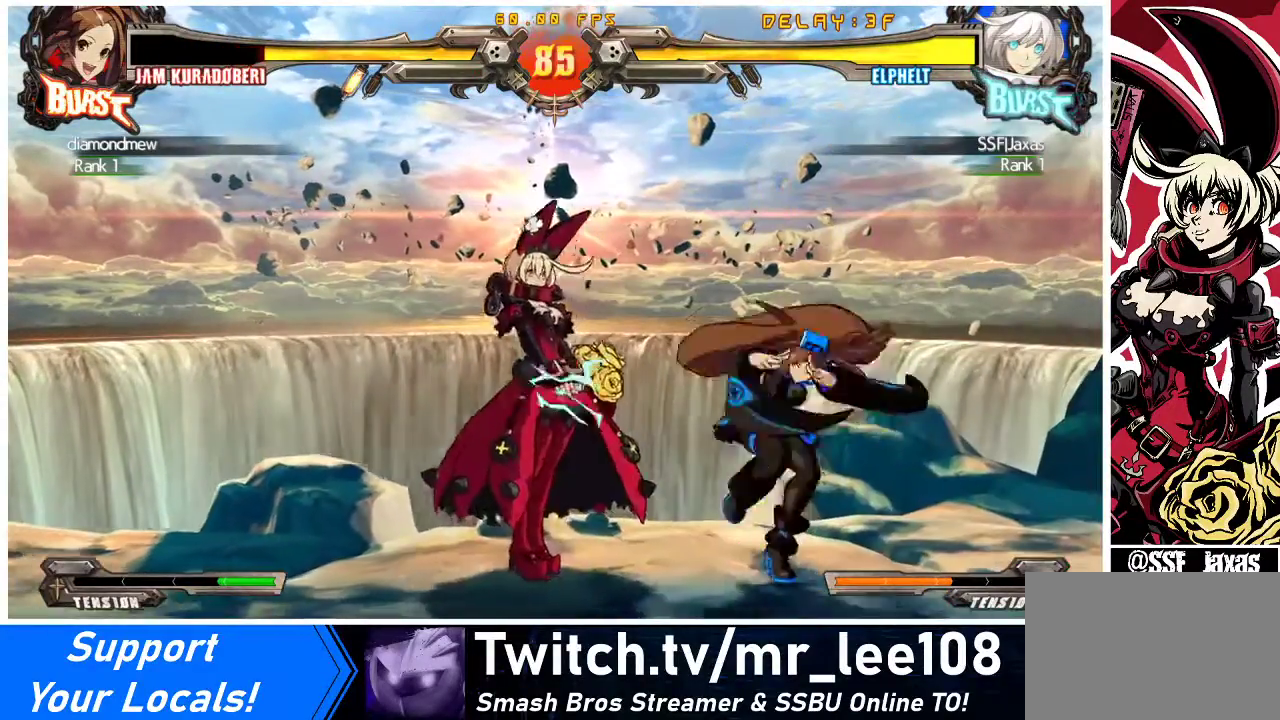
{"buttons": ["R1", "DPAD_RIGHT"], "events": [[133, "R2", "down"], [267, "R2", "up"], [367, "DPAD_RIGHT", "down"], [400, "DPAD_DOWN", "up"], [433, "R1", "down"]]}
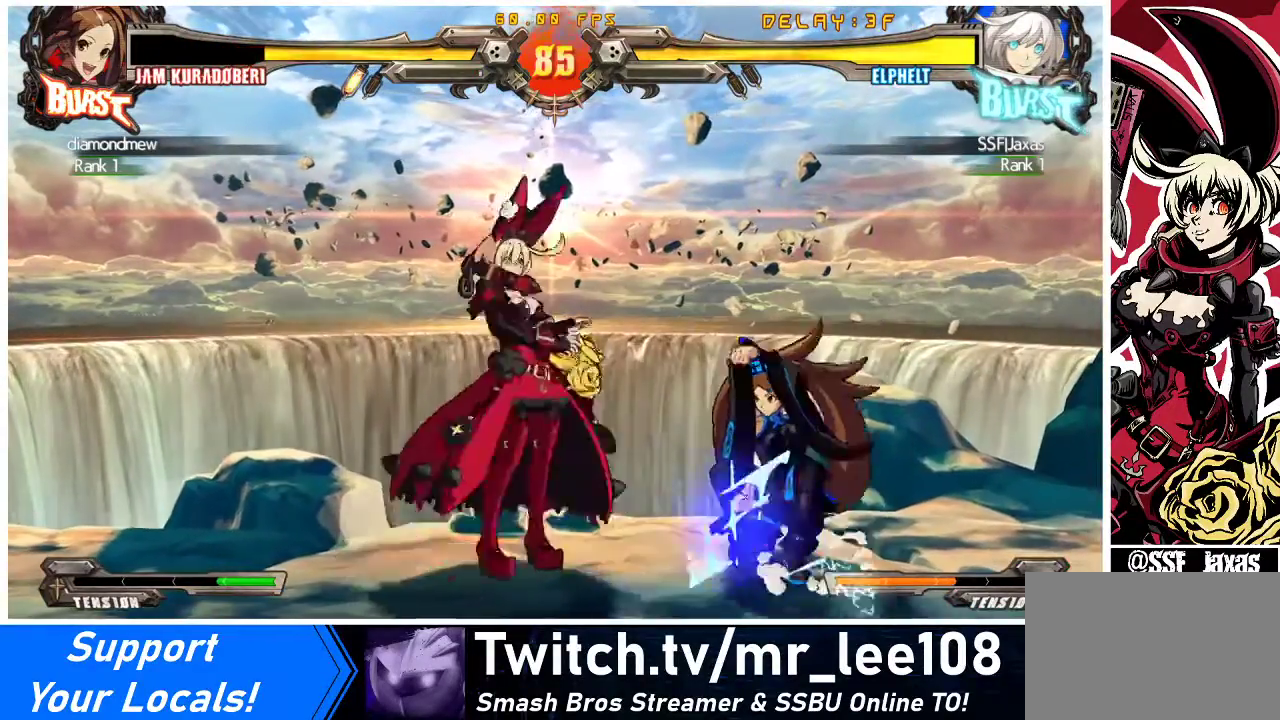
{"buttons": ["TRIANGLE"], "events": [[33, "DPAD_RIGHT", "up"], [133, "R1", "up"], [367, "TRIANGLE", "down"]]}
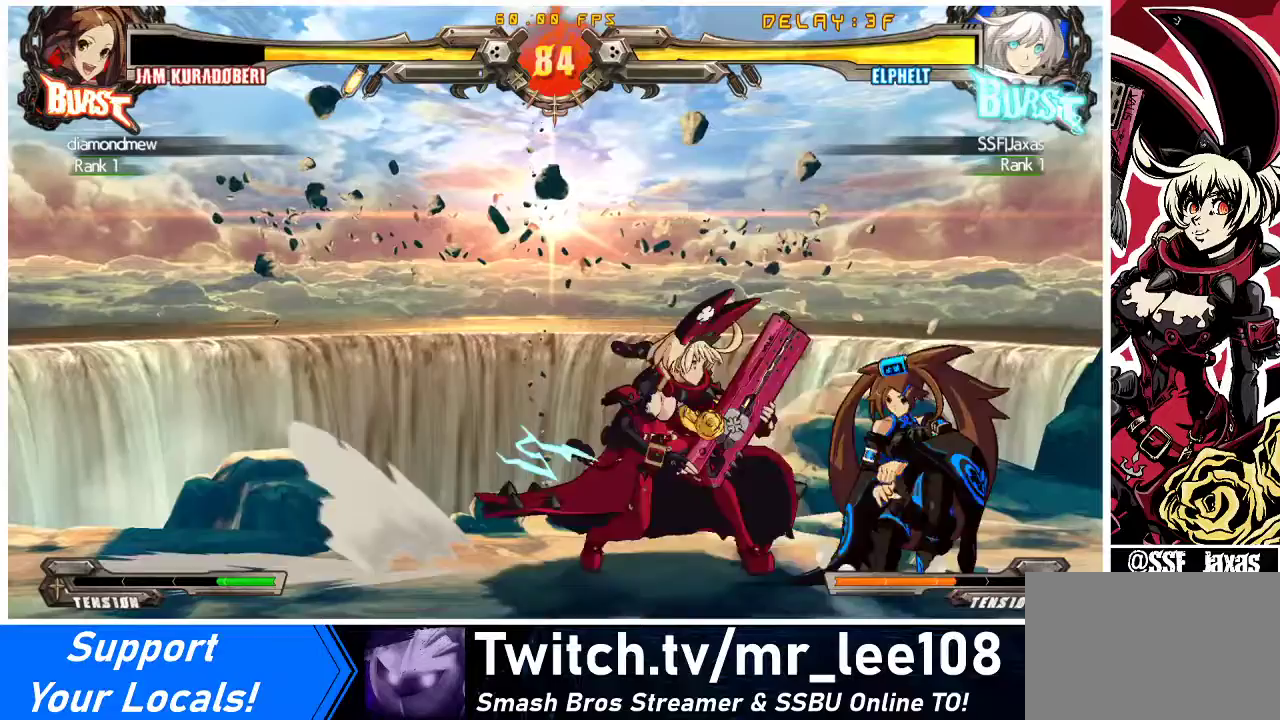
{"buttons": [], "events": [[33, "TRIANGLE", "up"]]}
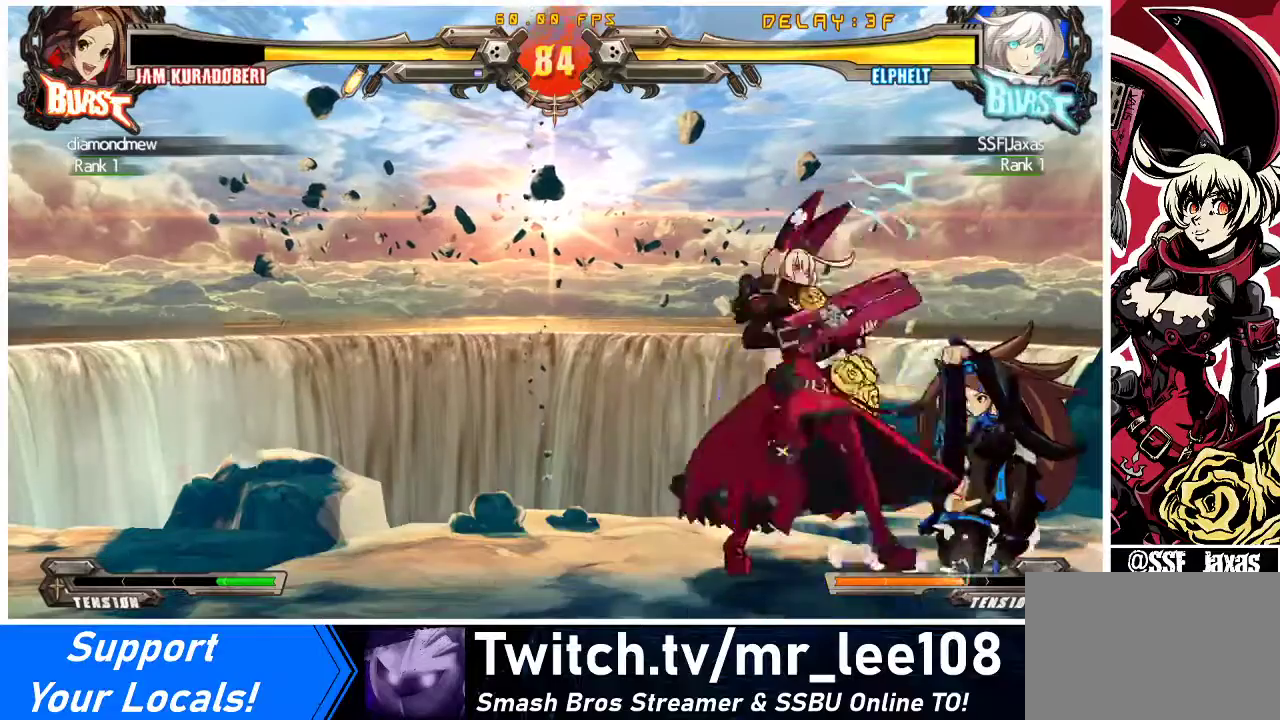
{"buttons": ["CROSS"], "events": [[33, "CROSS", "down"], [167, "CROSS", "up"], [233, "CROSS", "down"], [367, "CROSS", "up"], [467, "CROSS", "down"]]}
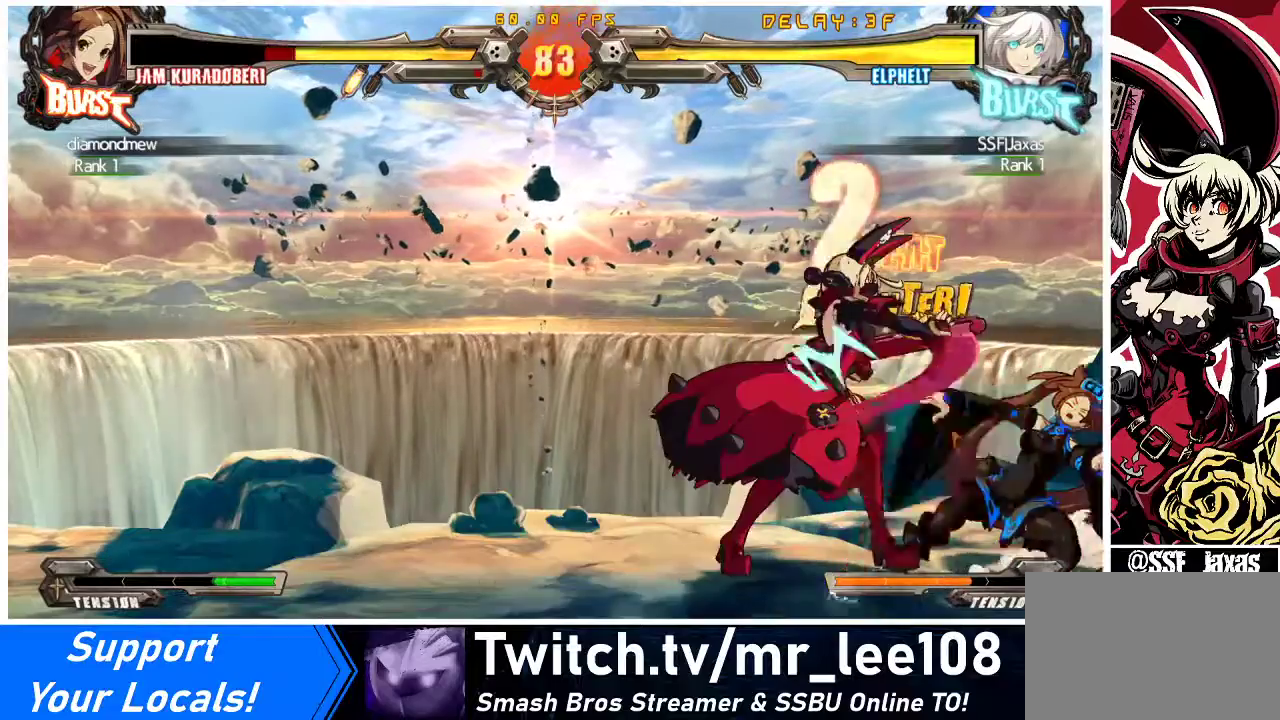
{"buttons": [], "events": [[67, "CROSS", "up"], [167, "R1", "down"], [267, "R1", "up"], [300, "DPAD_LEFT", "down"], [367, "DPAD_LEFT", "up"], [367, "R1", "down"], [433, "R1", "up"]]}
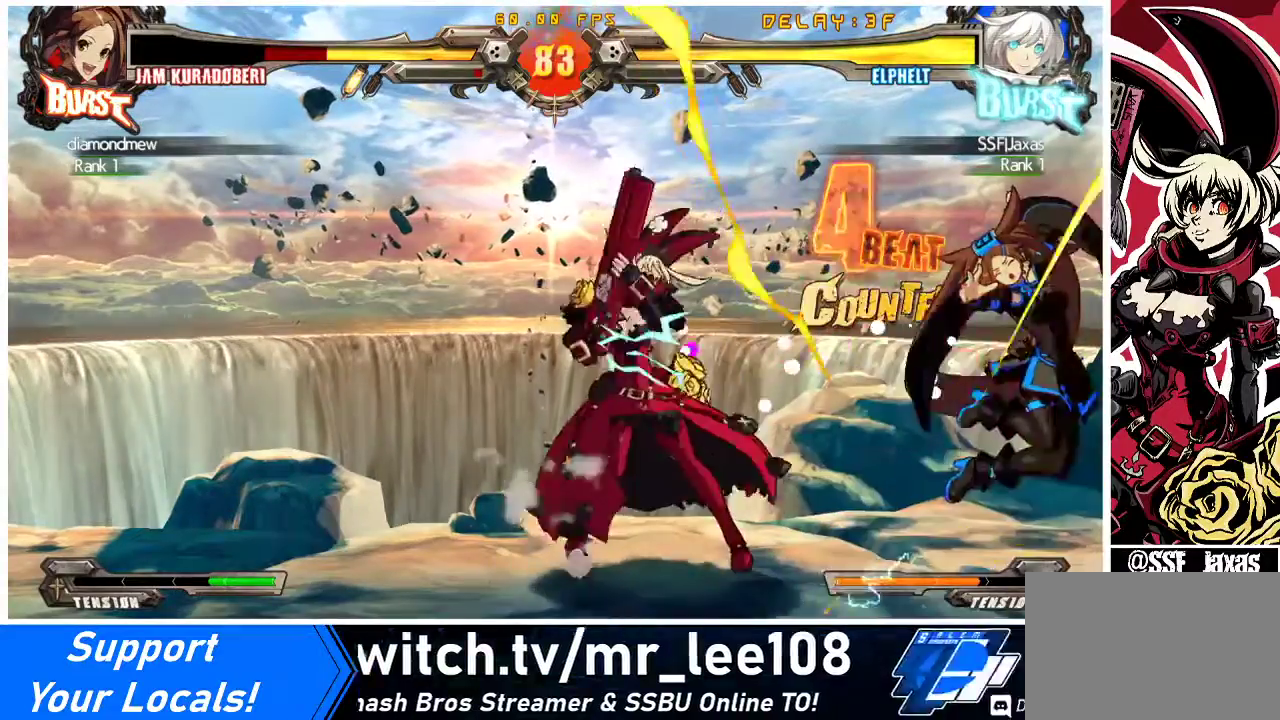
{"buttons": ["DPAD_DOWN"], "events": [[200, "DPAD_DOWN", "down"], [267, "DPAD_RIGHT", "down"], [300, "DPAD_DOWN", "up"], [333, "CROSS", "down"], [367, "DPAD_RIGHT", "up"], [467, "CROSS", "up"], [500, "DPAD_DOWN", "down"]]}
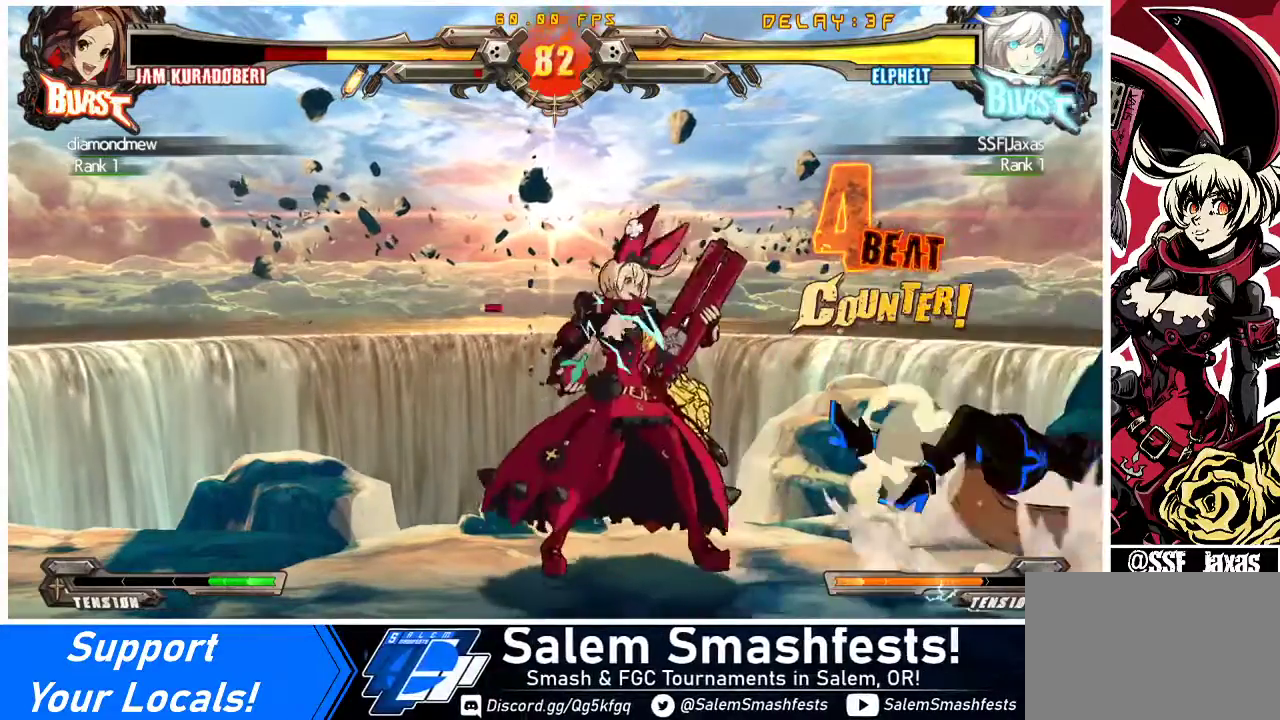
{"buttons": [], "events": [[167, "CROSS", "down"], [333, "CROSS", "up"], [400, "DPAD_DOWN", "up"]]}
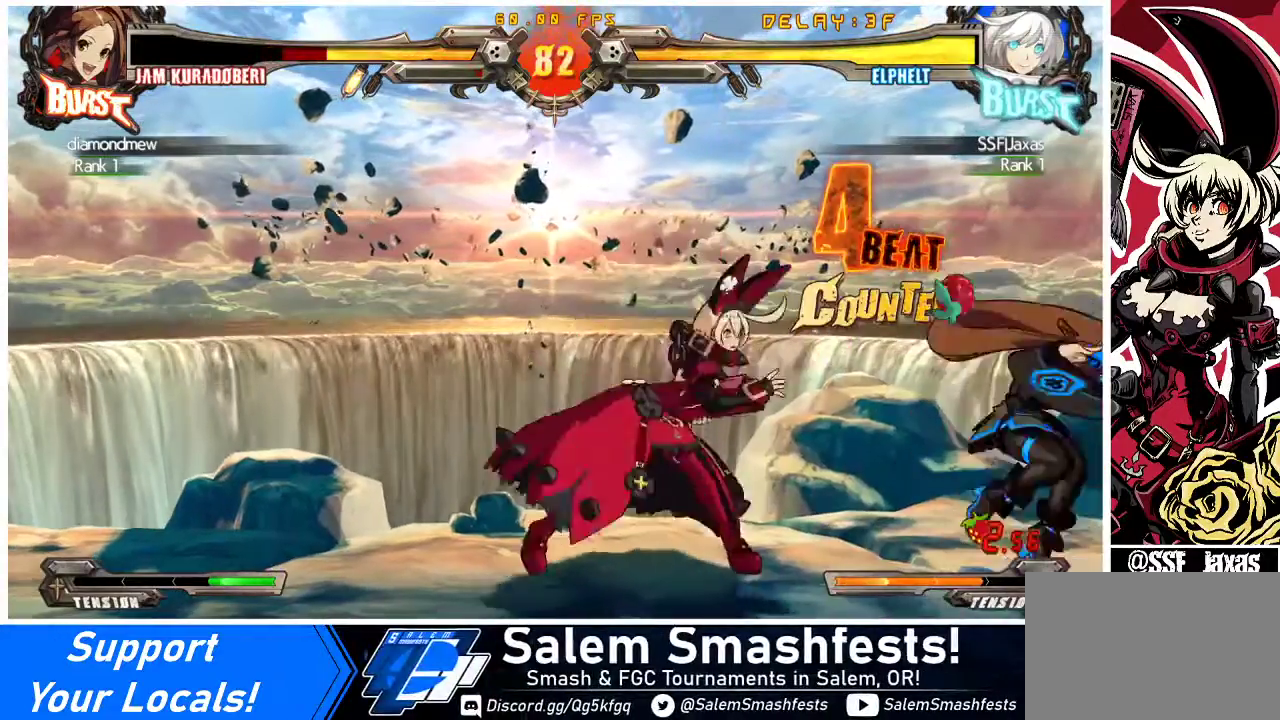
{"buttons": ["CROSS", "DPAD_RIGHT"], "events": [[133, "DPAD_RIGHT", "down"], [200, "DPAD_RIGHT", "up"], [267, "DPAD_RIGHT", "down"], [433, "CROSS", "down"]]}
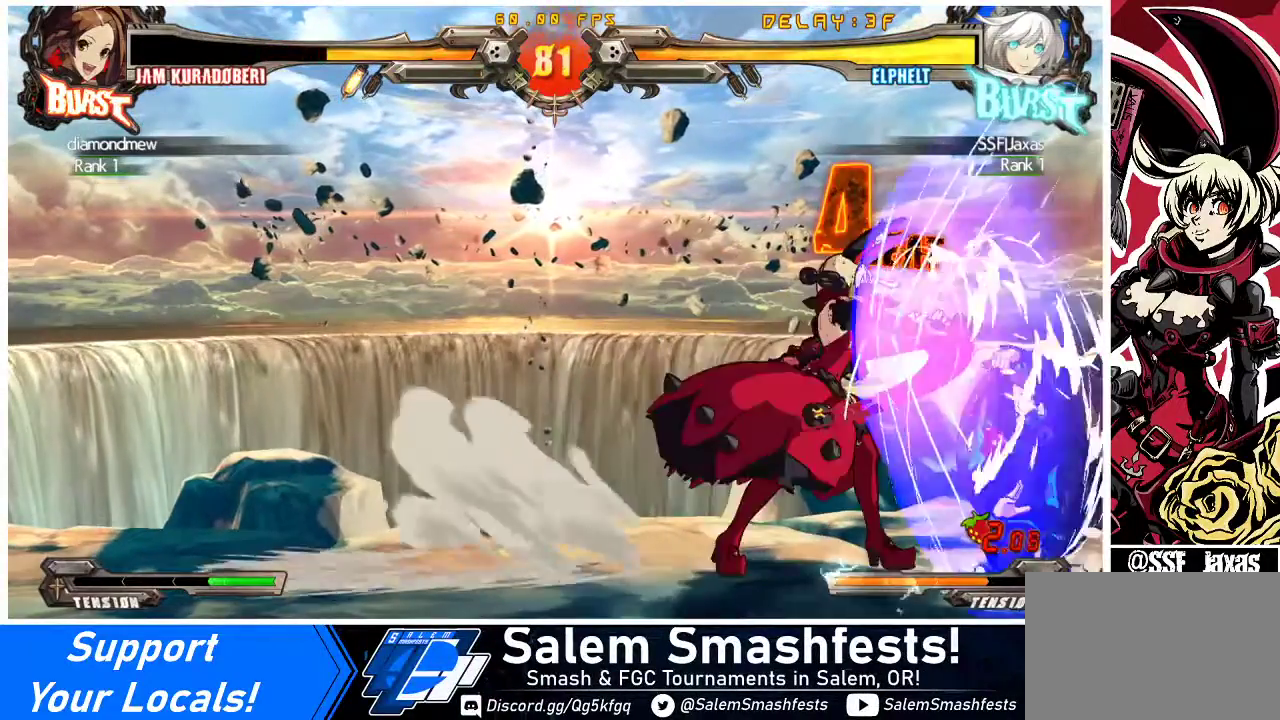
{"buttons": ["CROSS", "DPAD_RIGHT"], "events": [[67, "CROSS", "up"], [400, "CROSS", "down"]]}
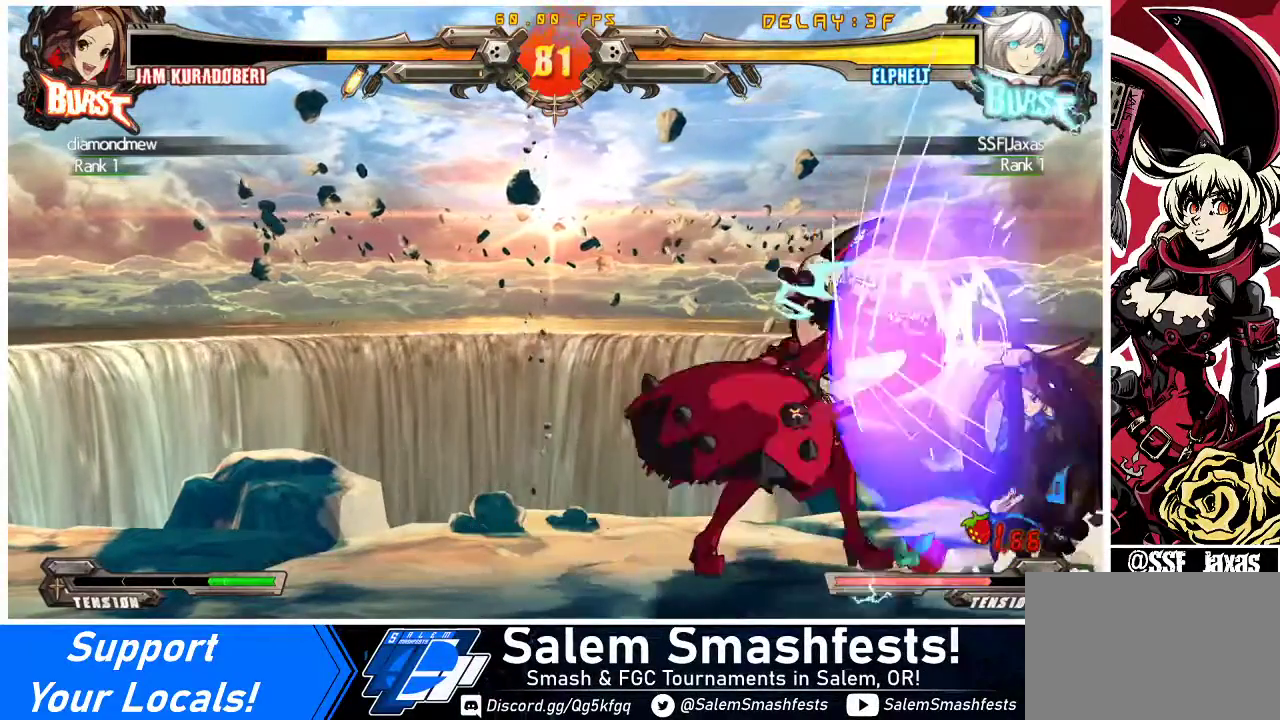
{"buttons": ["DPAD_RIGHT"], "events": [[67, "CROSS", "up"]]}
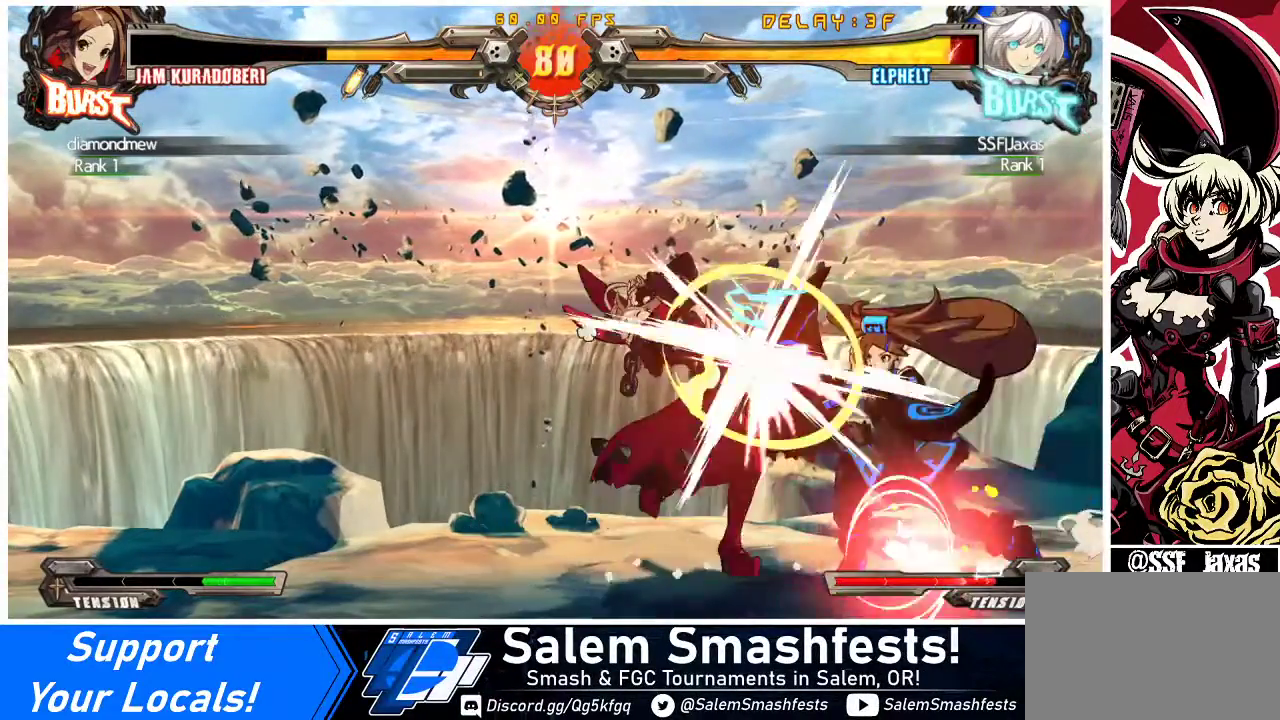
{"buttons": ["DPAD_DOWN", "DPAD_LEFT"], "events": [[67, "CROSS", "down"], [200, "CROSS", "up"], [367, "DPAD_DOWN", "down"], [367, "DPAD_RIGHT", "up"], [400, "DPAD_LEFT", "down"]]}
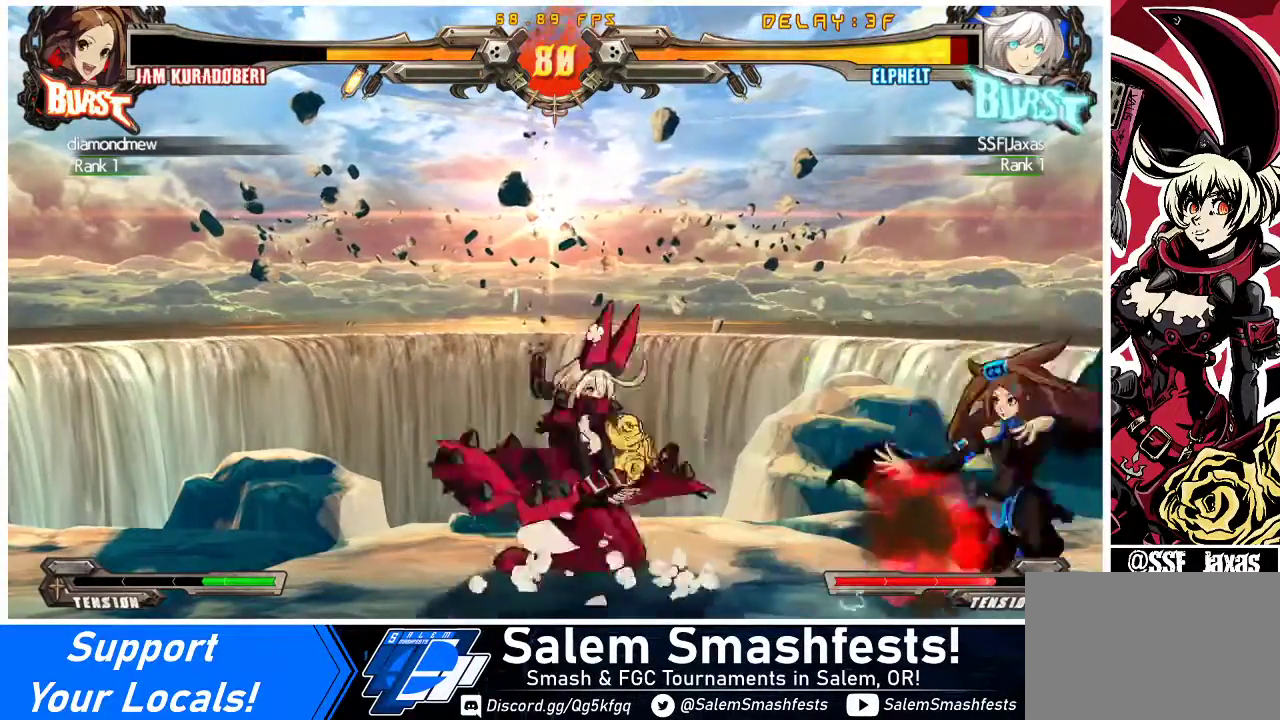
{"buttons": ["DPAD_DOWN", "DPAD_LEFT"], "events": []}
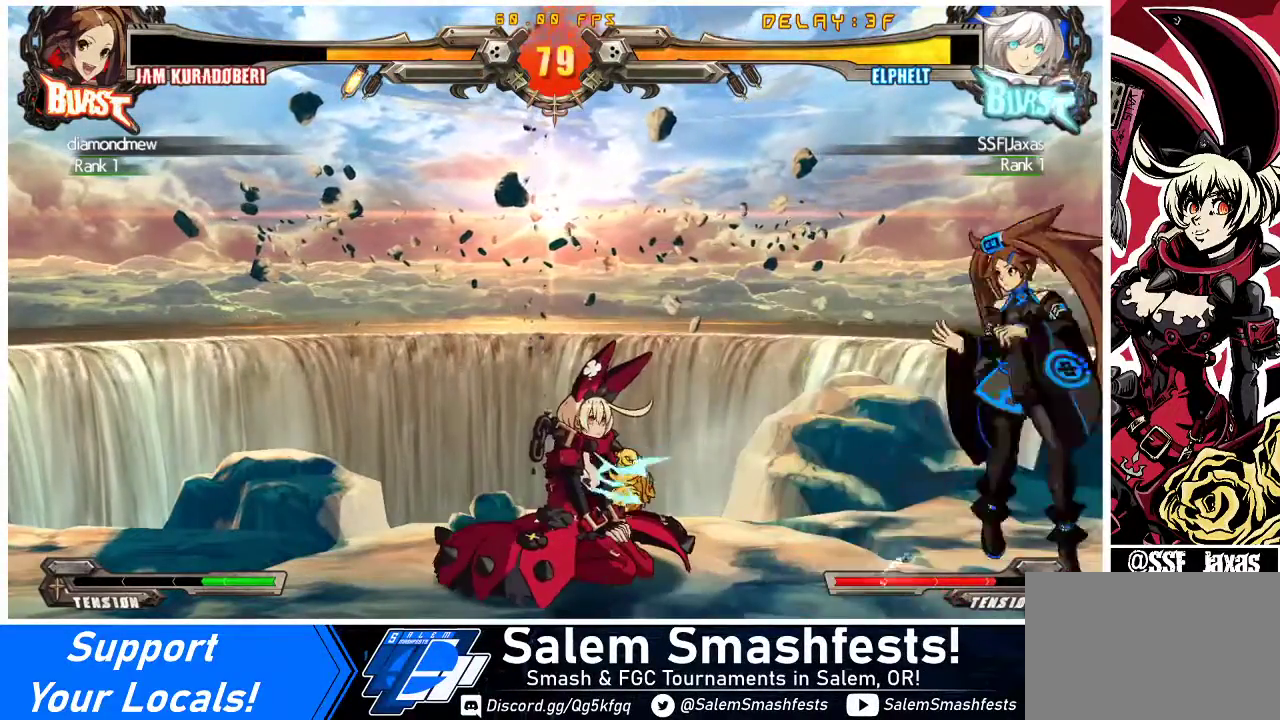
{"buttons": ["DPAD_DOWN", "DPAD_LEFT"], "events": []}
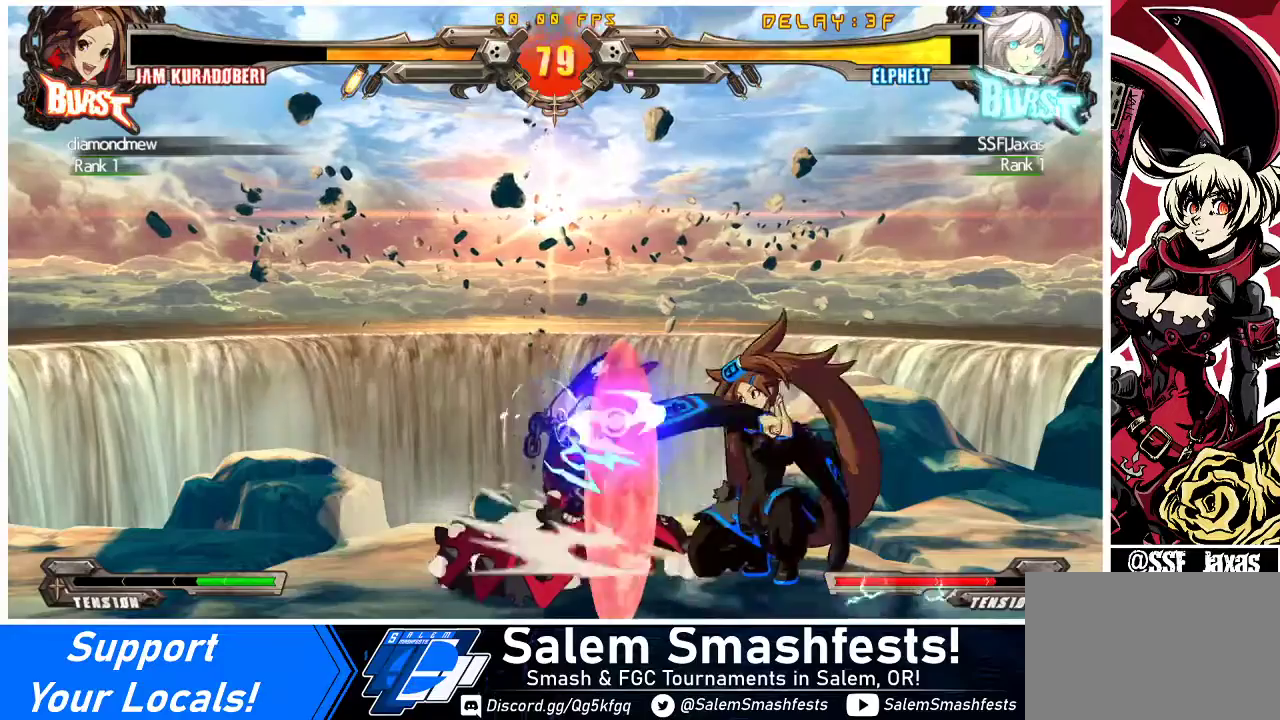
{"buttons": ["TRIANGLE", "DPAD_LEFT"], "events": [[467, "TRIANGLE", "down"], [500, "DPAD_DOWN", "up"]]}
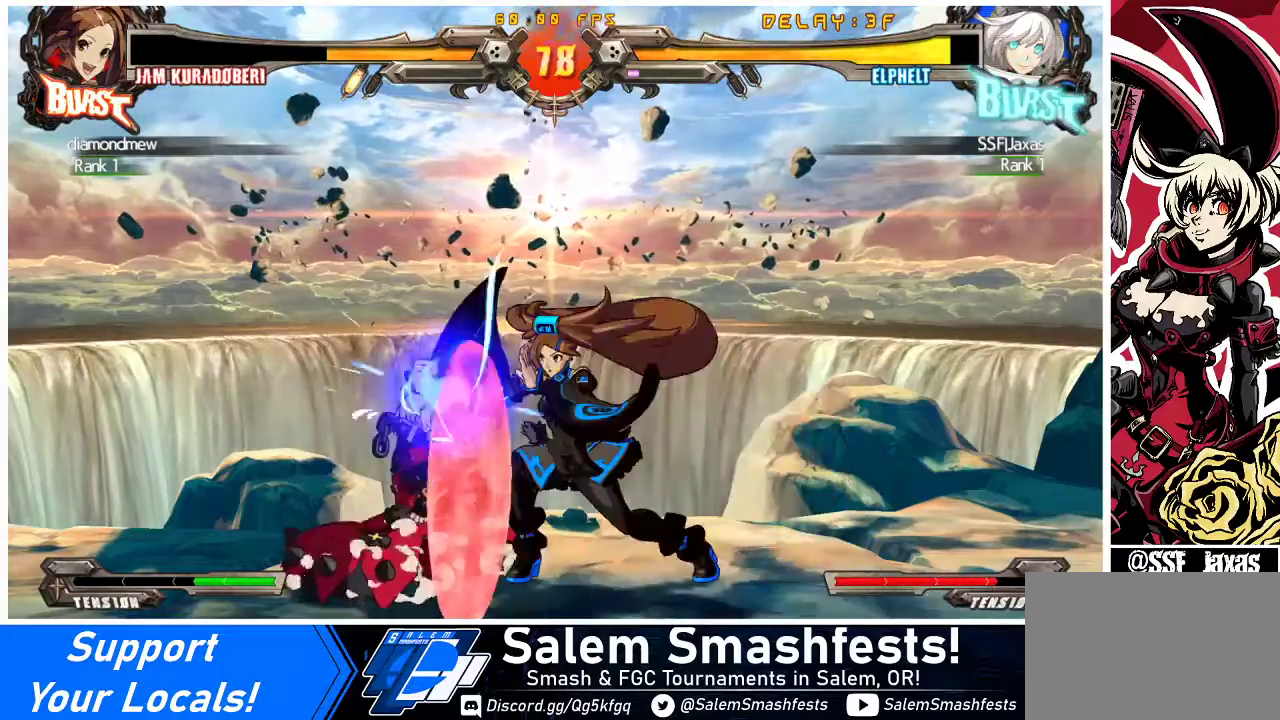
{"buttons": ["TRIANGLE"], "events": [[133, "TRIANGLE", "up"], [200, "DPAD_DOWN", "down"], [367, "DPAD_DOWN", "up"], [433, "TRIANGLE", "down"], [467, "DPAD_LEFT", "up"]]}
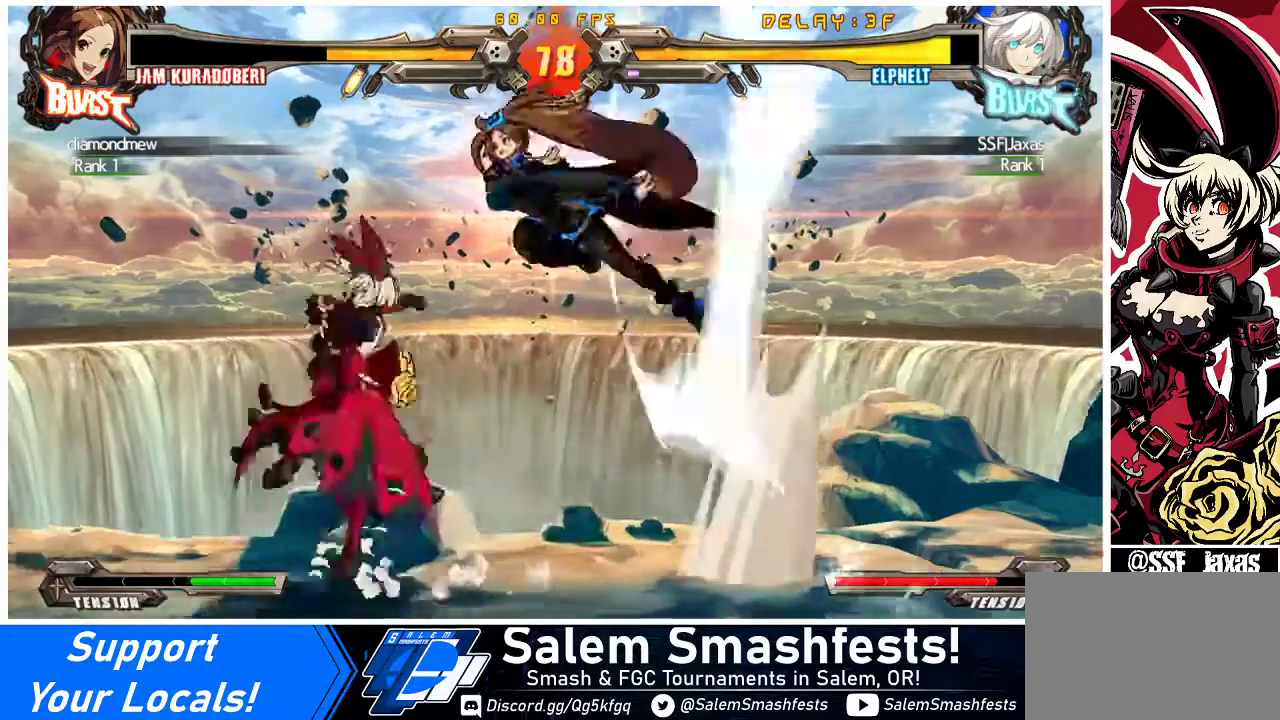
{"buttons": [], "events": [[67, "TRIANGLE", "up"], [267, "R1", "down"], [433, "R1", "up"]]}
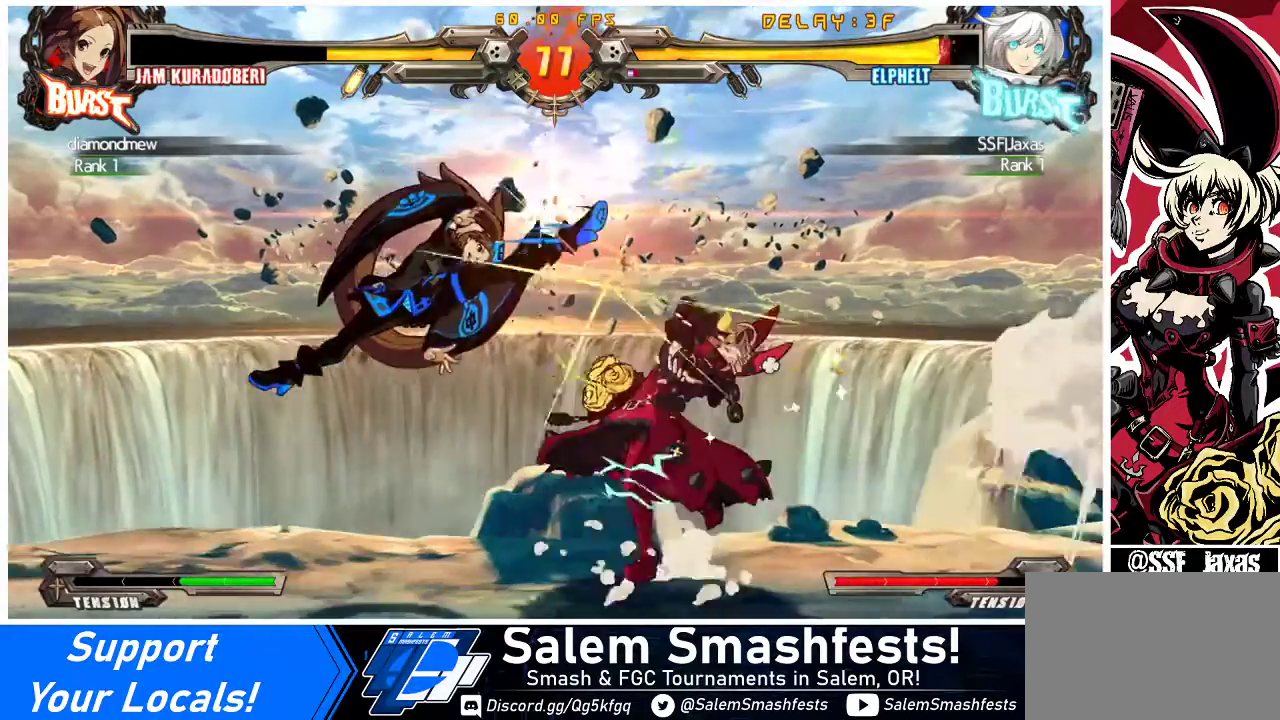
{"buttons": ["DPAD_DOWN", "DPAD_RIGHT"], "events": [[67, "TRIANGLE", "down"], [200, "TRIANGLE", "up"], [267, "DPAD_DOWN", "down"], [300, "DPAD_RIGHT", "down"]]}